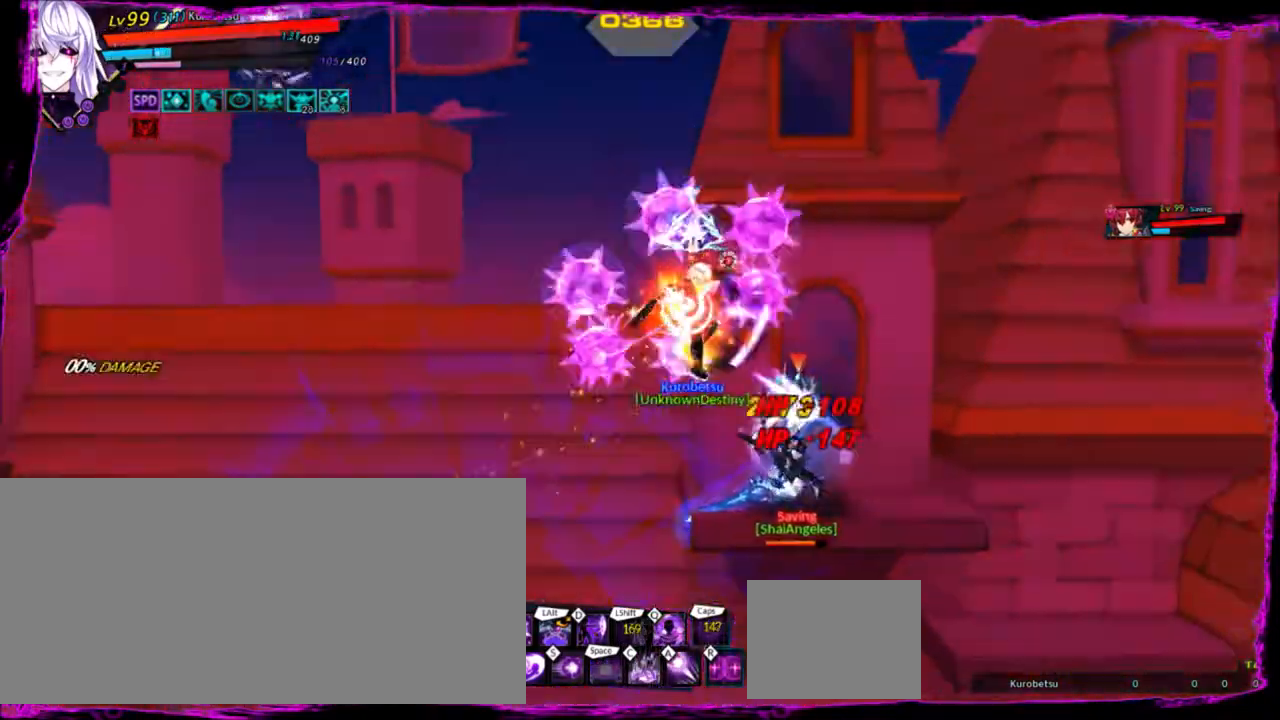
Gameplay with keyboard; each line is a JSON object with the keys held at the frame after it. "events" lists presses ("down") and releases ("up") of "a", "alt", "b", "c", "caps_lock", "ctrl", "d", "down", "e", "f", "g", "left", "q", "r", "right", "s", "shift", "space", "t", "tab", "up", "v", "w", "x" and "z" between this image and that frame as [ms after this image, input, new state], when the widget could be followed in between. No other keys are recorded. Mouse input is not recorded.
{"keys": ["a"], "events": [[267, "a", "down"], [400, "a", "up"], [434, "a", "down"]]}
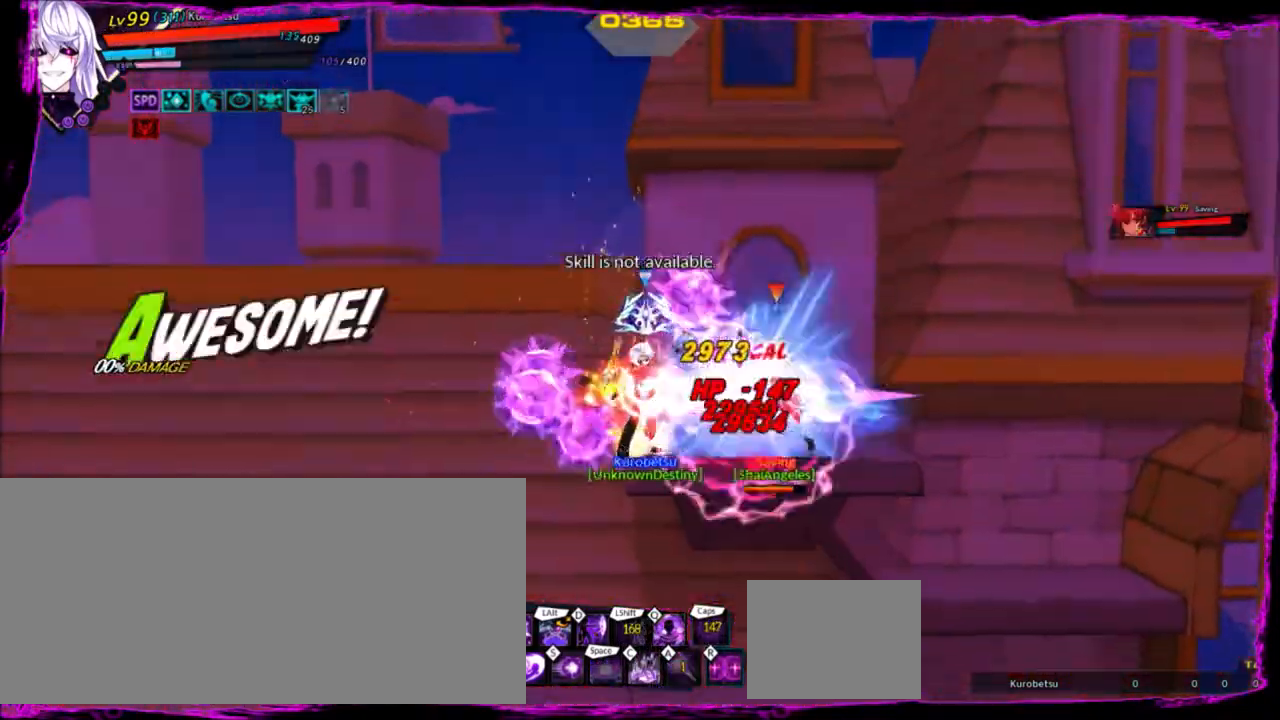
{"keys": [], "events": [[34, "a", "up"], [67, "a", "down"], [167, "a", "up"], [201, "a", "down"], [367, "a", "up"], [401, "a", "down"], [501, "a", "up"]]}
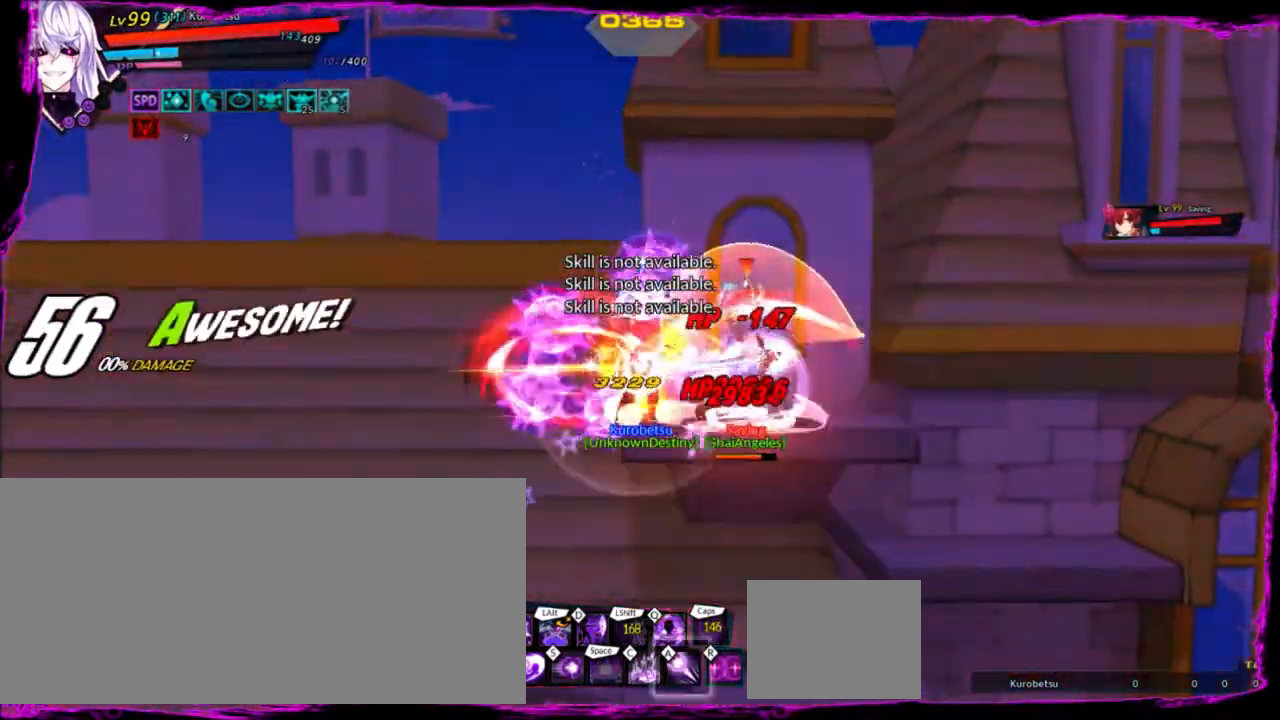
{"keys": [], "events": [[33, "a", "down"], [133, "a", "up"], [167, "a", "down"], [267, "a", "up"], [300, "a", "down"], [400, "a", "up"]]}
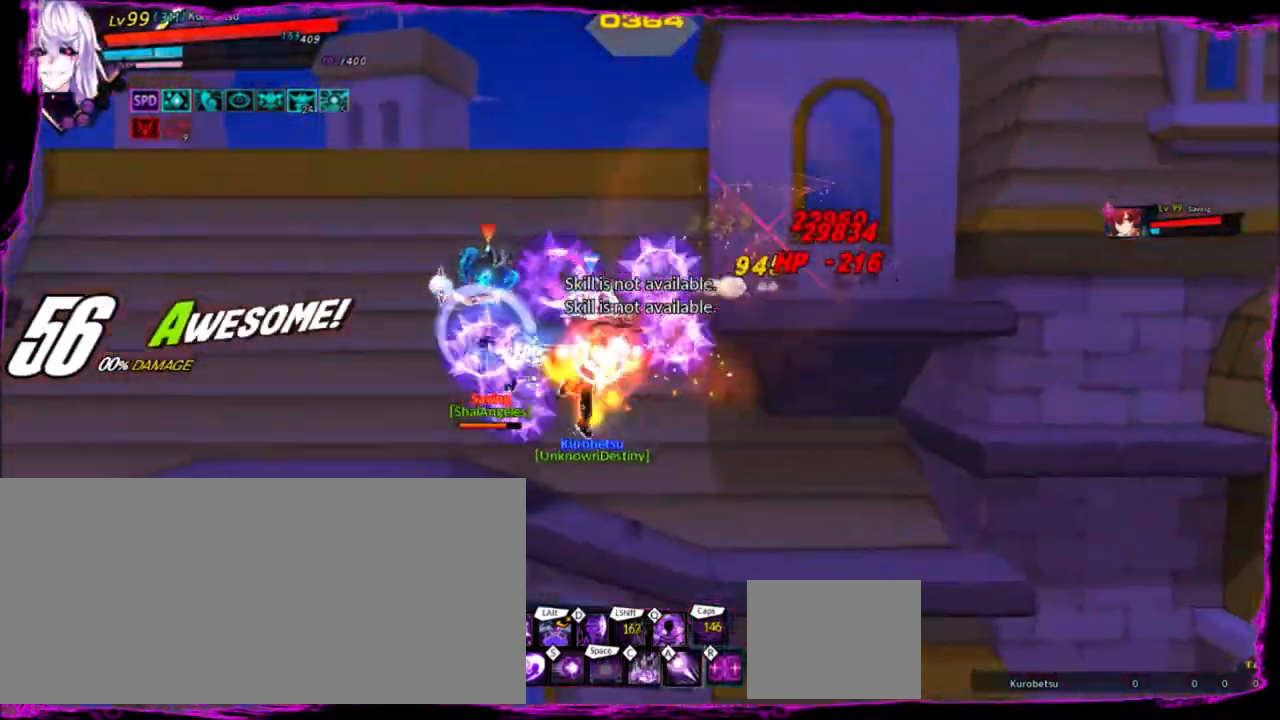
{"keys": ["a", "left"], "events": [[33, "a", "down"], [134, "a", "up"], [234, "a", "down"], [234, "left", "down"], [300, "a", "up"], [367, "a", "down"], [434, "a", "up"], [501, "a", "down"]]}
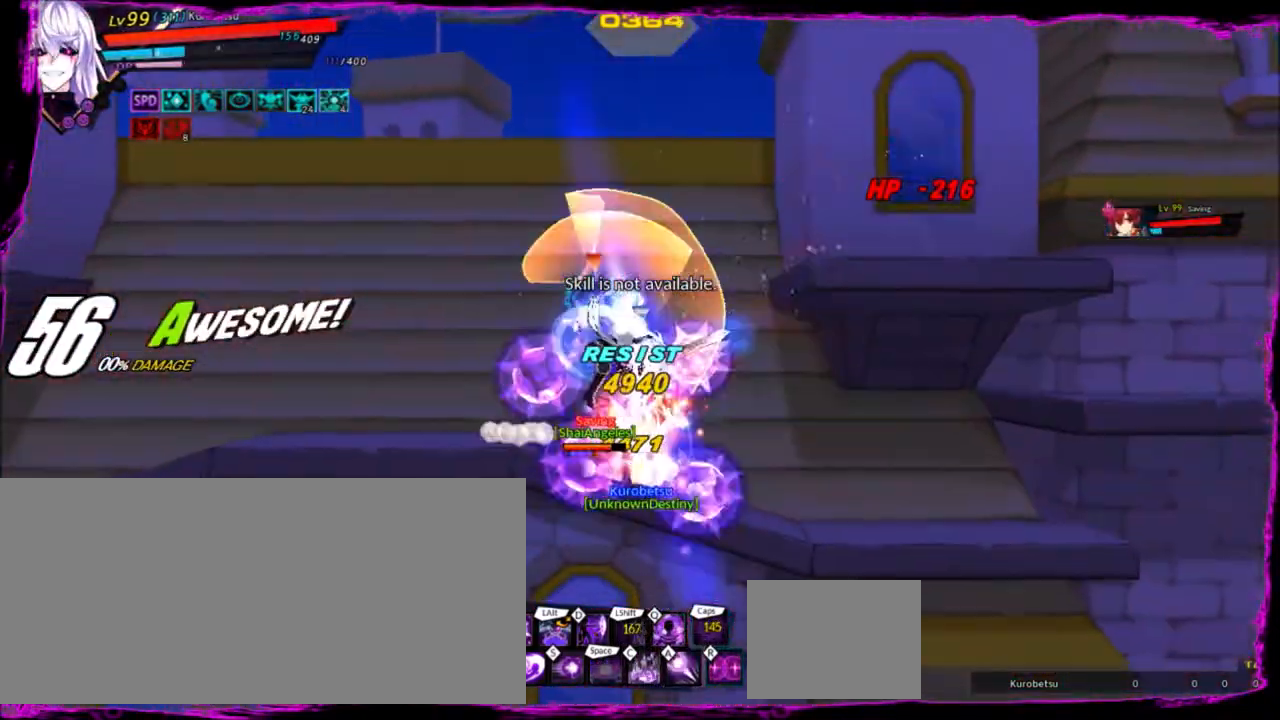
{"keys": ["a", "left"], "events": [[100, "a", "up"], [133, "a", "down"], [267, "a", "up"], [300, "a", "down"], [400, "a", "up"], [467, "a", "down"]]}
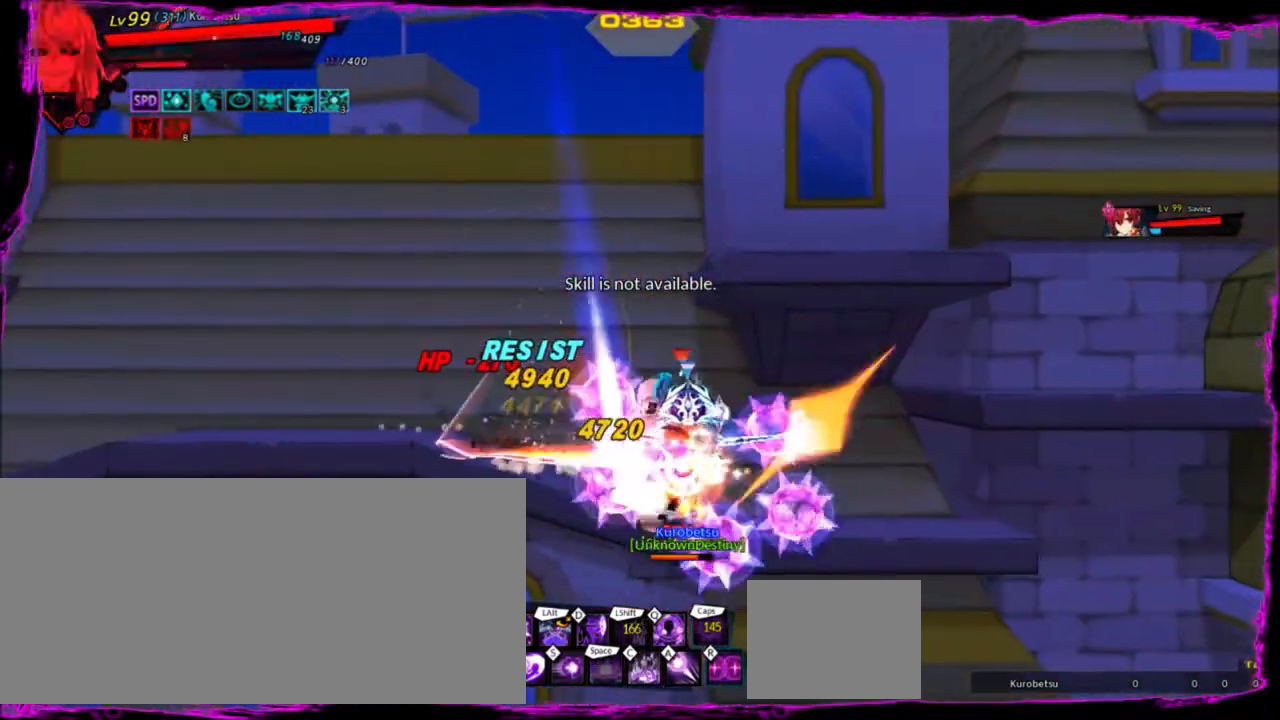
{"keys": ["left"], "events": [[33, "a", "up"], [100, "a", "down"], [167, "a", "up"], [267, "a", "down"], [367, "a", "up"], [400, "a", "down"], [501, "a", "up"]]}
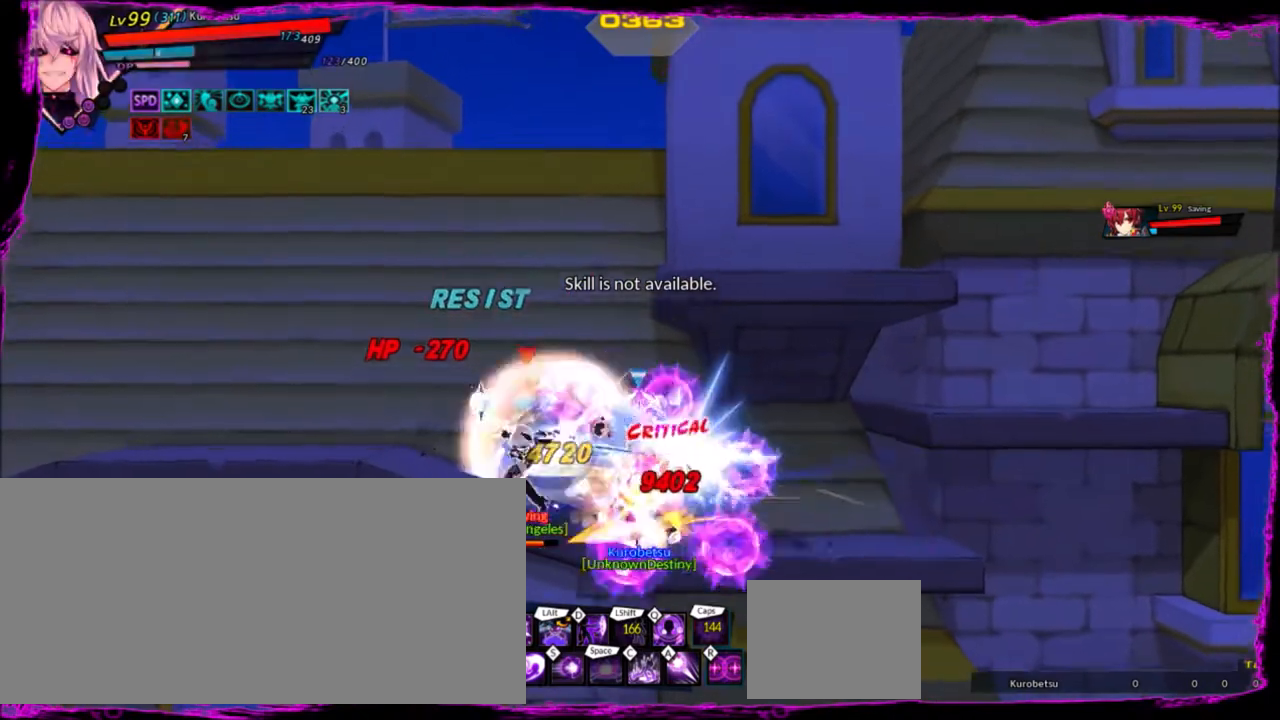
{"keys": ["left"], "events": [[66, "a", "down"], [133, "a", "up"], [200, "a", "down"], [333, "a", "up"], [367, "a", "down"], [467, "a", "up"]]}
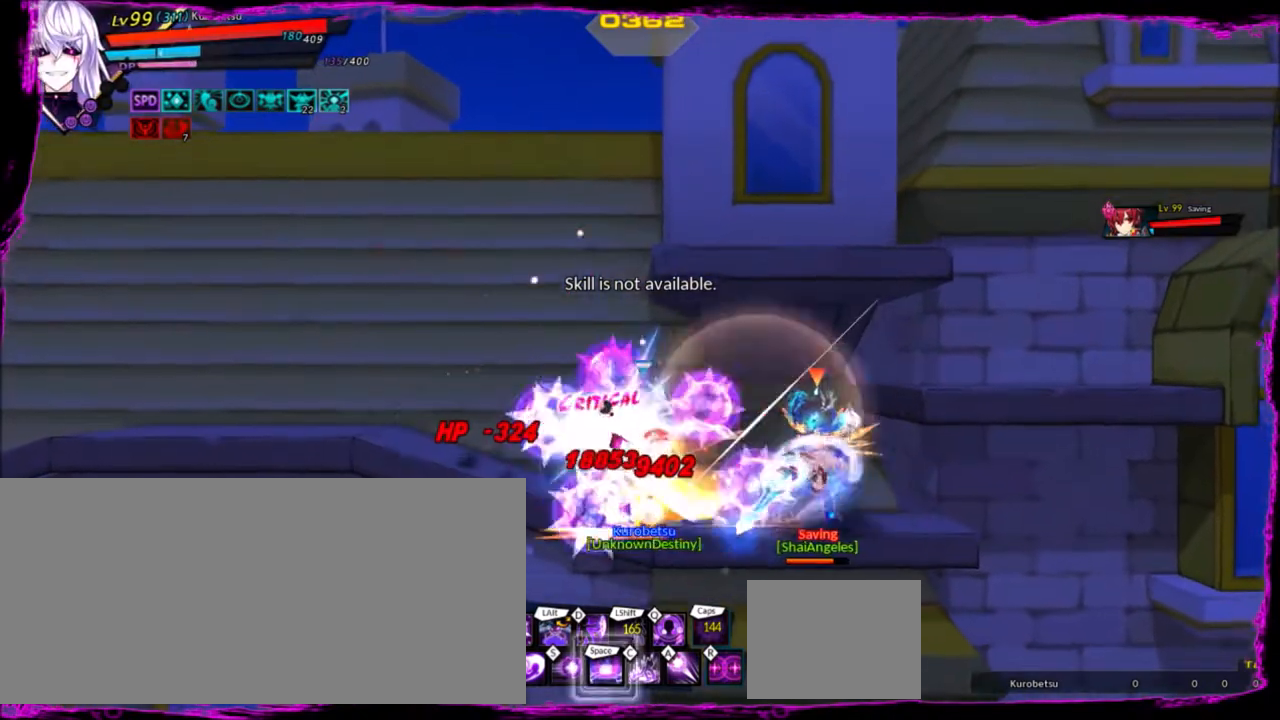
{"keys": ["left"], "events": [[33, "a", "down"], [100, "a", "up"], [200, "a", "down"], [234, "a", "up"], [400, "space", "down"], [467, "space", "up"]]}
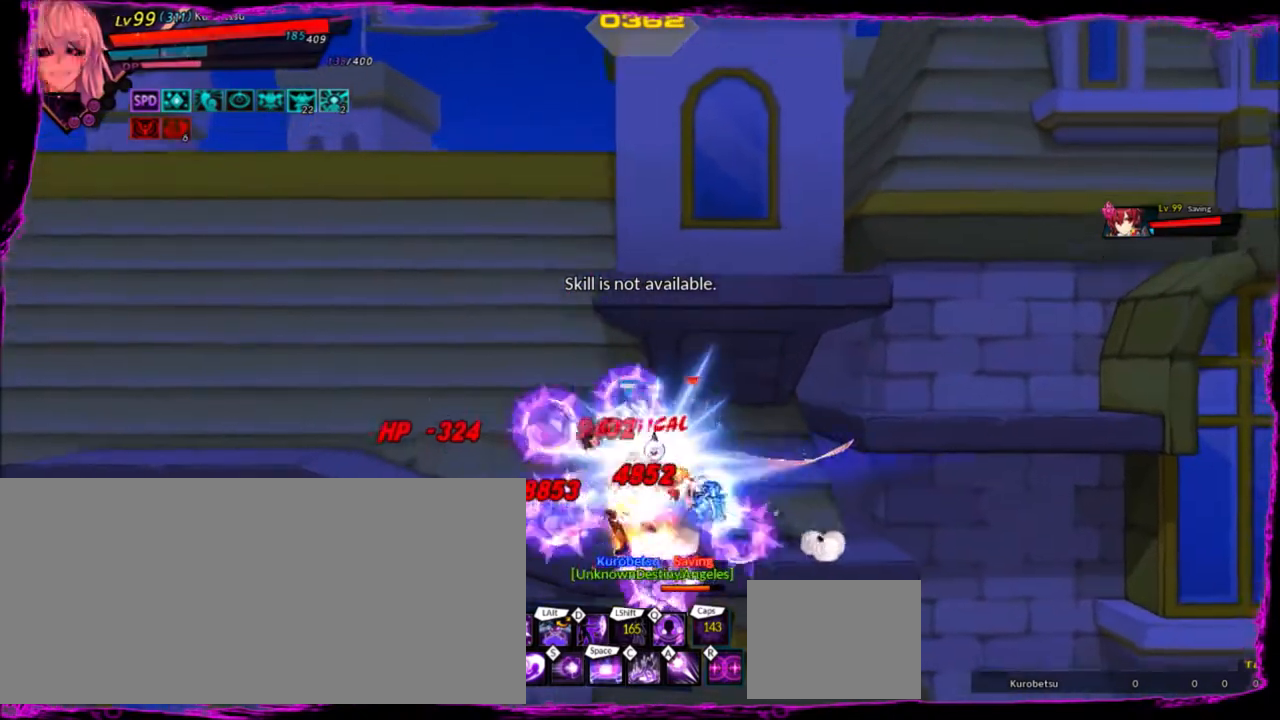
{"keys": ["left", "space"], "events": [[33, "space", "down"], [100, "space", "up"], [166, "space", "down"], [267, "space", "up"], [300, "space", "down"], [400, "space", "up"], [433, "space", "down"]]}
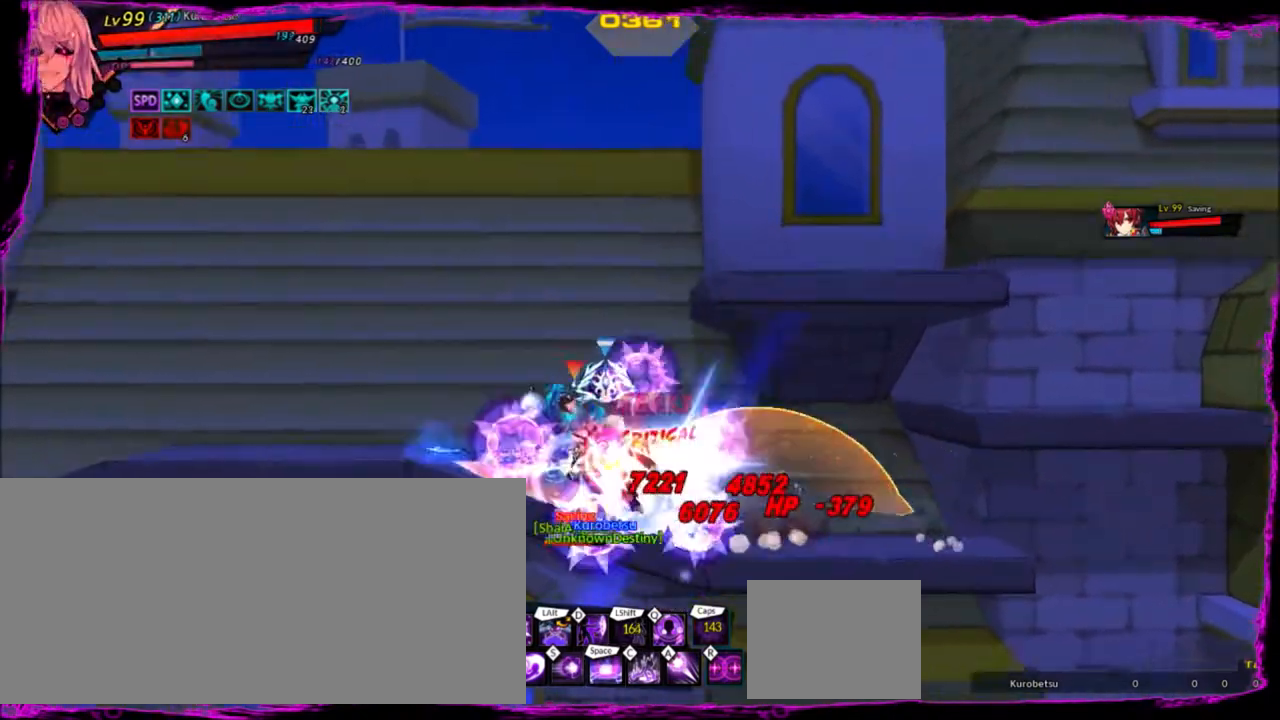
{"keys": ["down", "left", "z"], "events": [[33, "space", "up"], [100, "space", "down"], [167, "space", "up"], [234, "z", "down"], [400, "down", "down"]]}
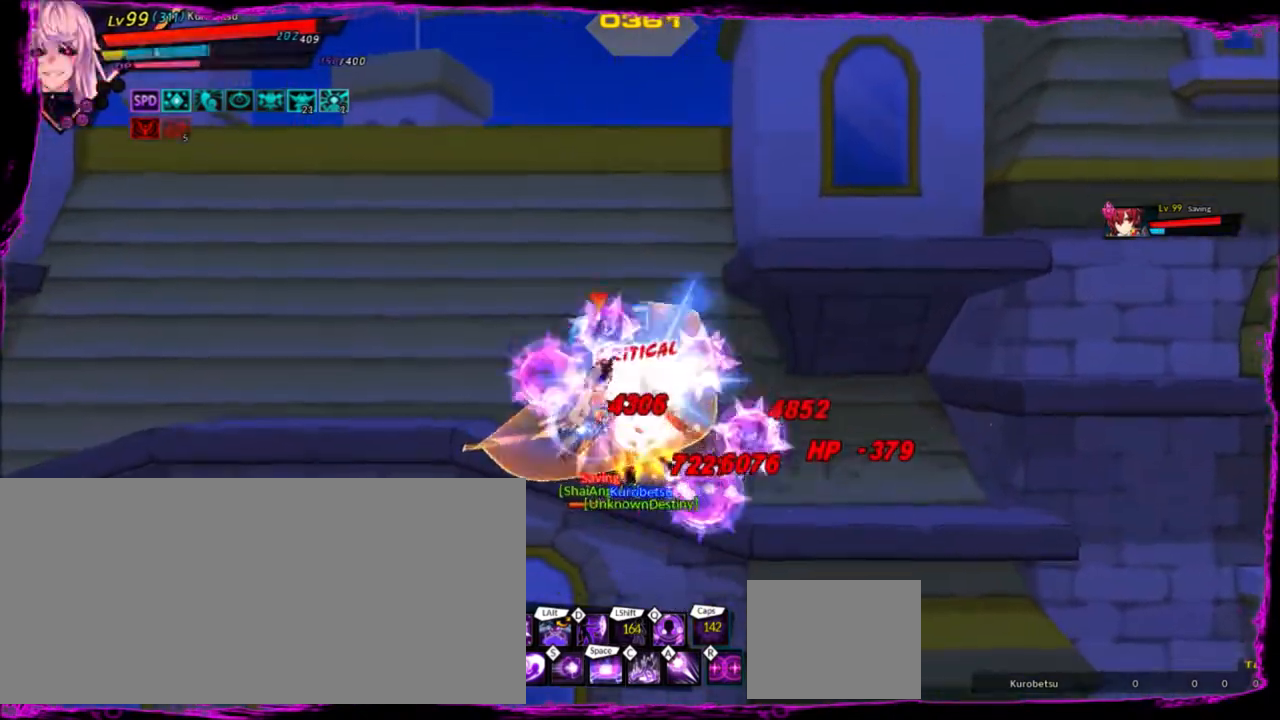
{"keys": ["down", "left"], "events": [[66, "down", "up"], [133, "down", "down"], [233, "down", "up"], [333, "down", "down"], [433, "down", "up"], [467, "down", "down"], [500, "z", "up"]]}
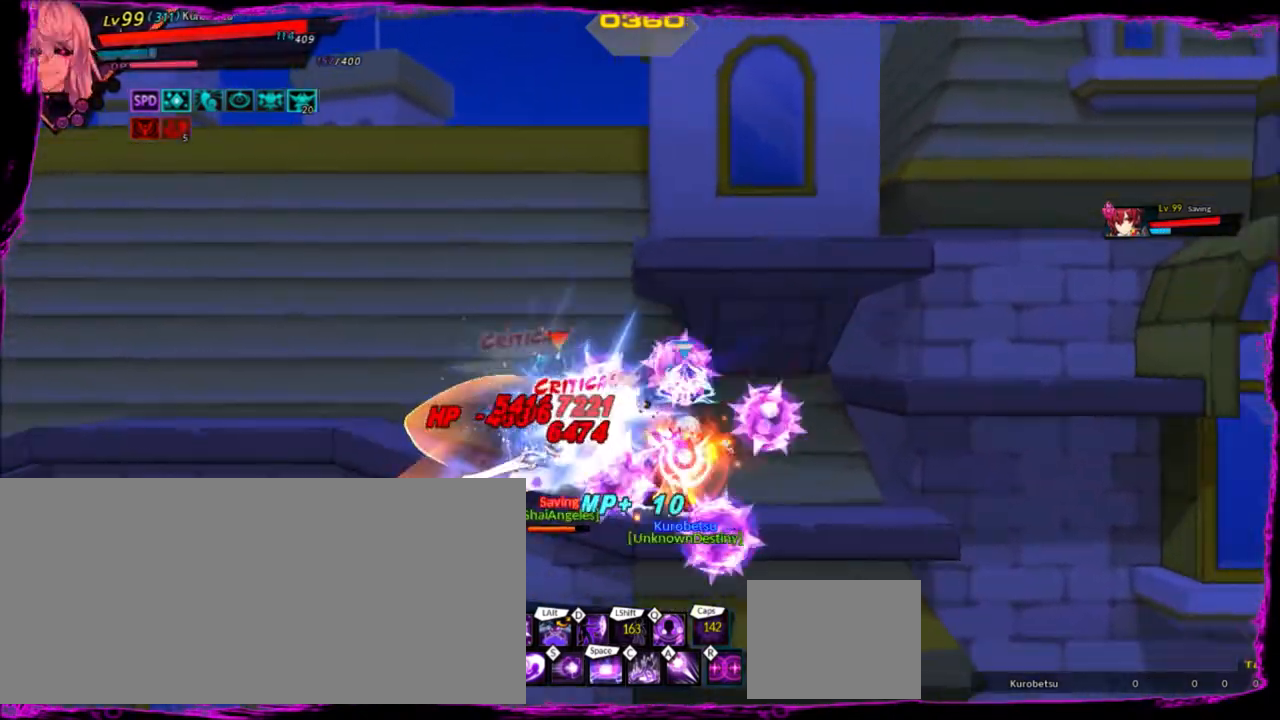
{"keys": ["left", "x"], "events": [[67, "down", "up"], [100, "left", "up"], [167, "x", "down"], [234, "x", "up"], [300, "x", "down"], [400, "left", "down"], [400, "x", "up"], [434, "x", "down"]]}
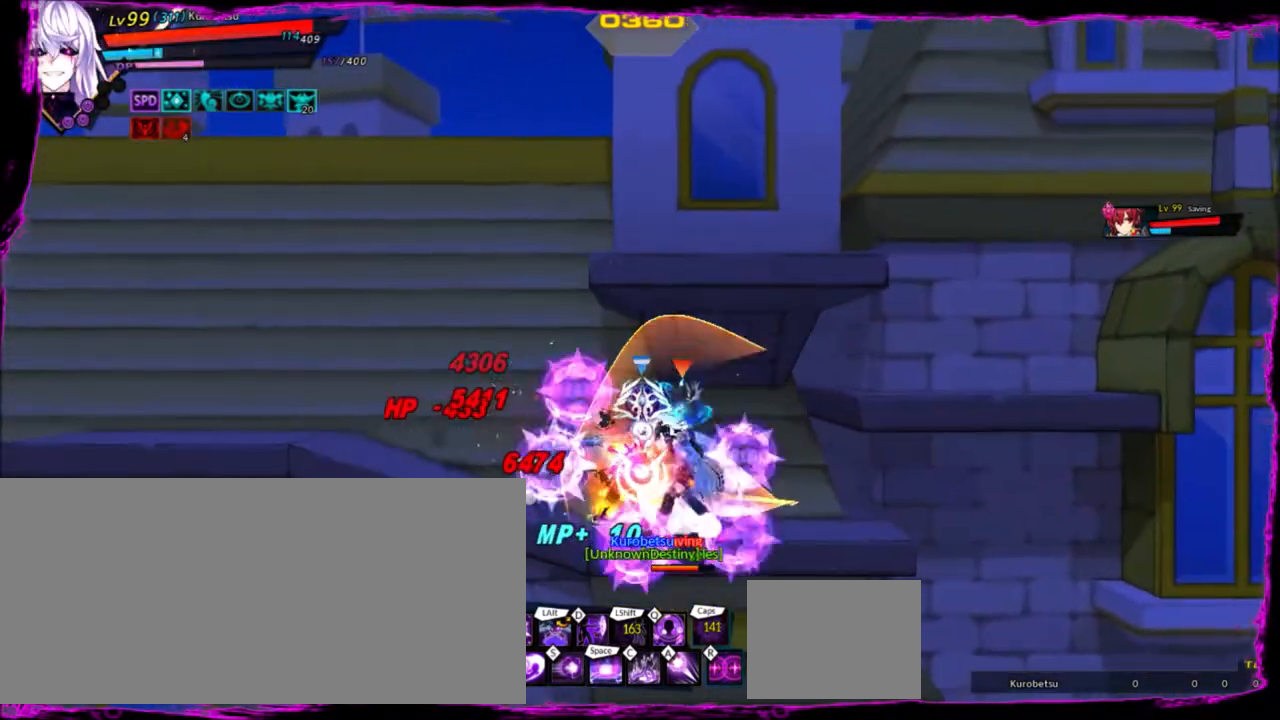
{"keys": ["left", "x"], "events": [[33, "x", "up"], [66, "x", "down"], [166, "x", "up"], [200, "x", "down"], [300, "x", "up"], [333, "x", "down"], [433, "x", "up"], [467, "x", "down"]]}
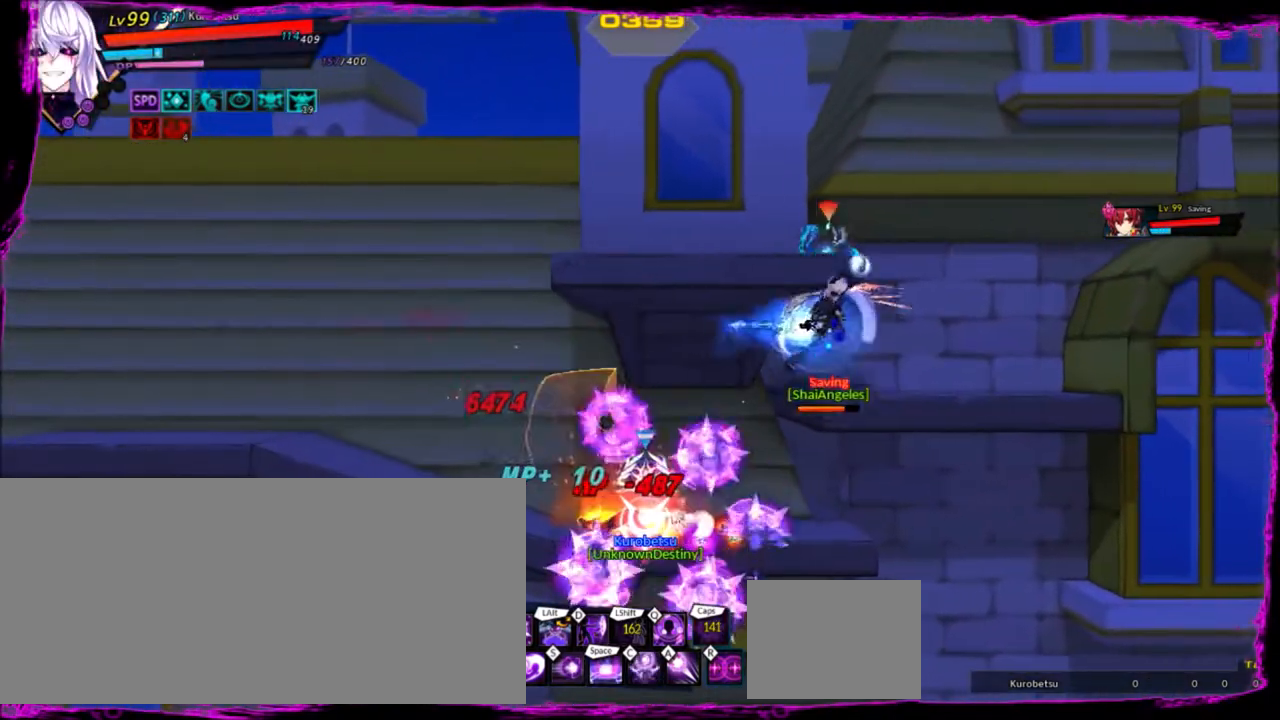
{"keys": ["left"], "events": [[67, "x", "up"], [134, "x", "down"], [234, "x", "up"], [300, "x", "down"], [400, "x", "up"]]}
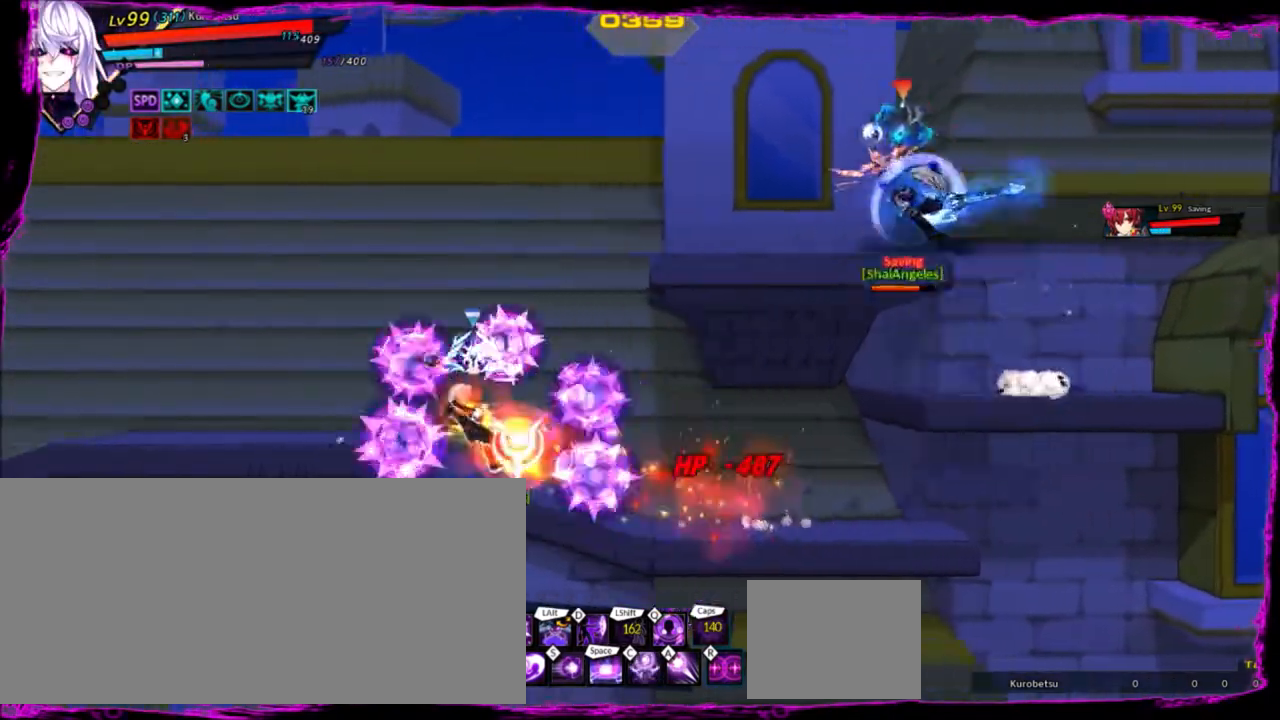
{"keys": [], "events": [[133, "left", "up"], [400, "right", "down"], [500, "right", "up"]]}
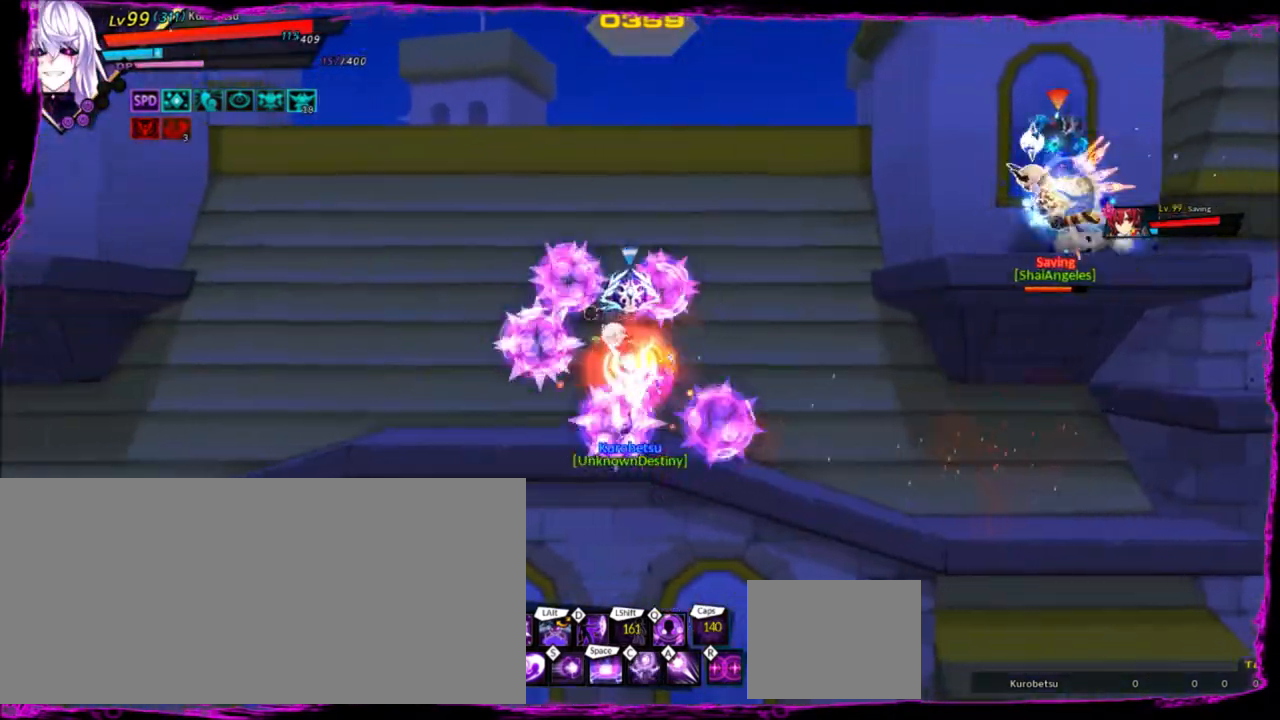
{"keys": [], "events": [[33, "right", "down"], [134, "up", "down"], [200, "c", "down"], [300, "c", "up"], [300, "right", "up"], [300, "up", "up"]]}
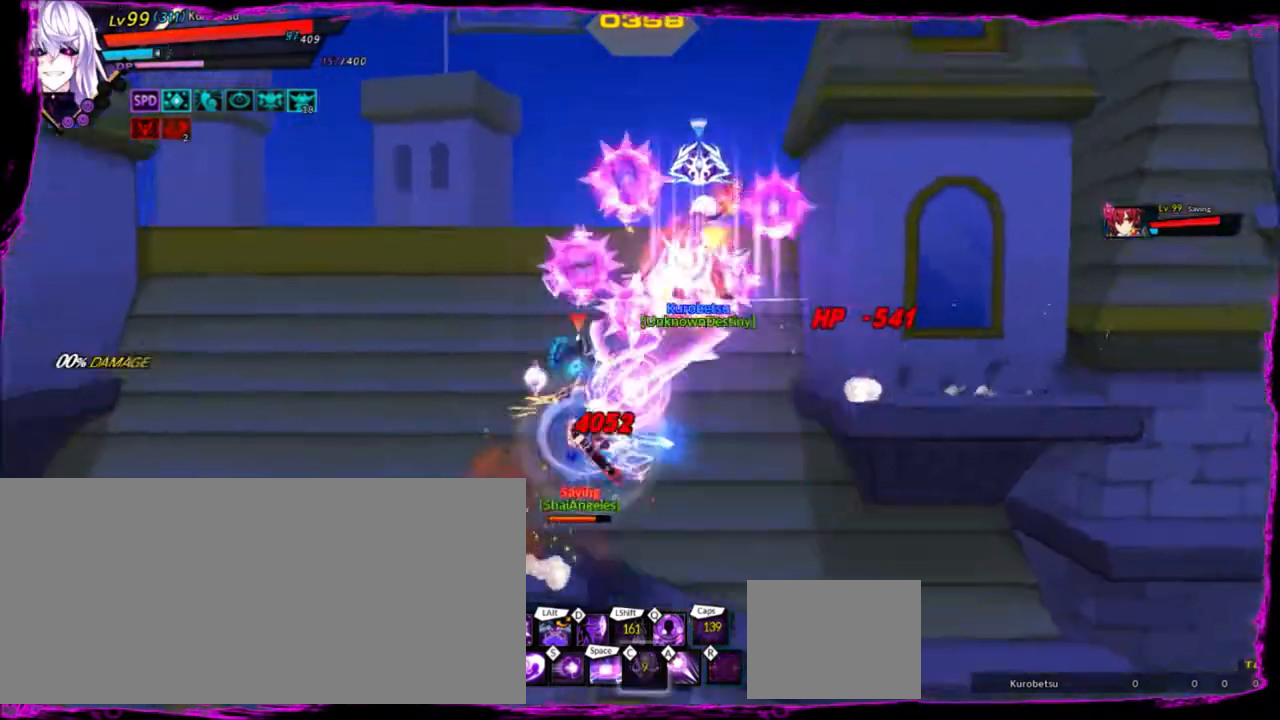
{"keys": ["up"], "events": [[433, "up", "down"]]}
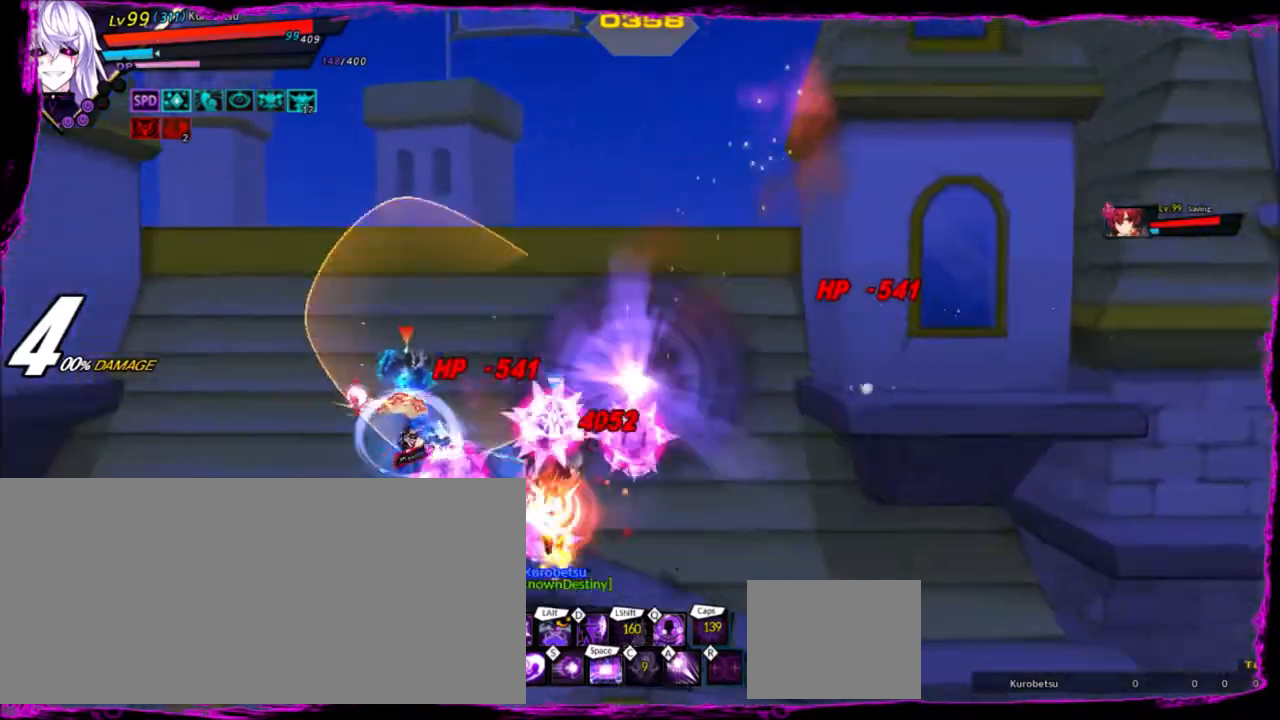
{"keys": [], "events": [[33, "up", "up"], [134, "up", "down"], [267, "up", "up"]]}
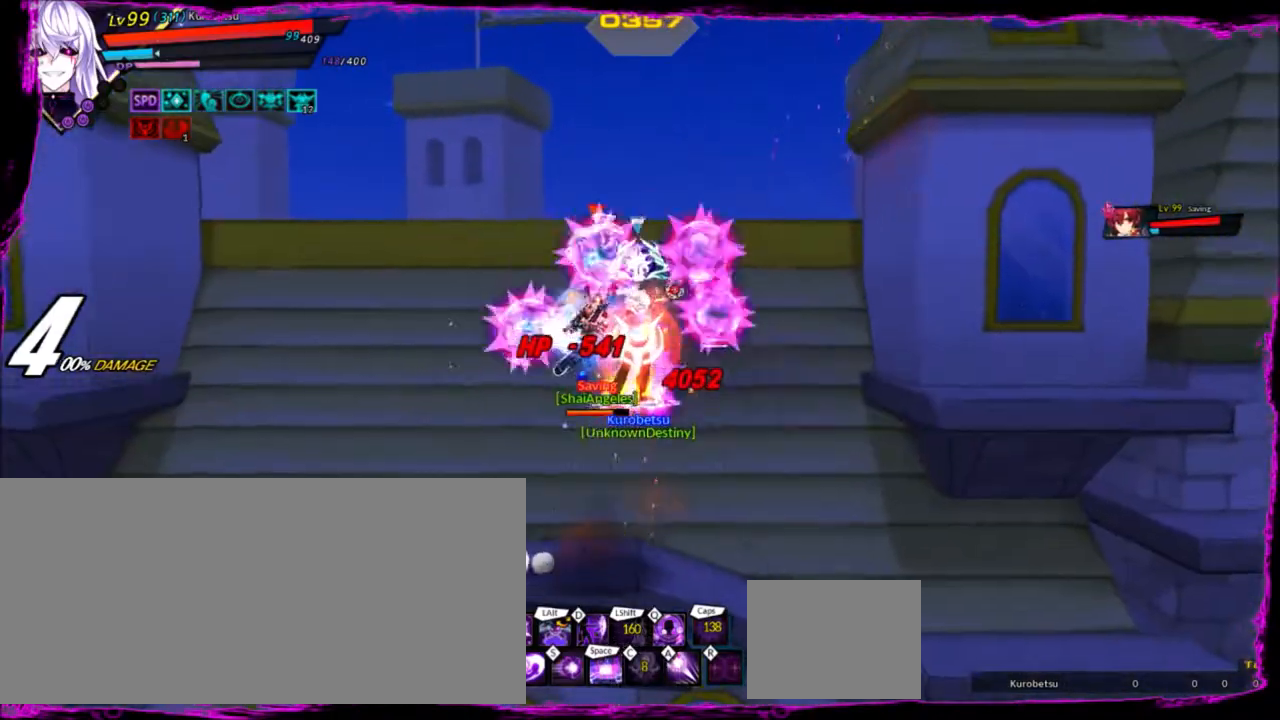
{"keys": ["left"], "events": [[200, "up", "down"], [367, "up", "up"], [500, "left", "down"]]}
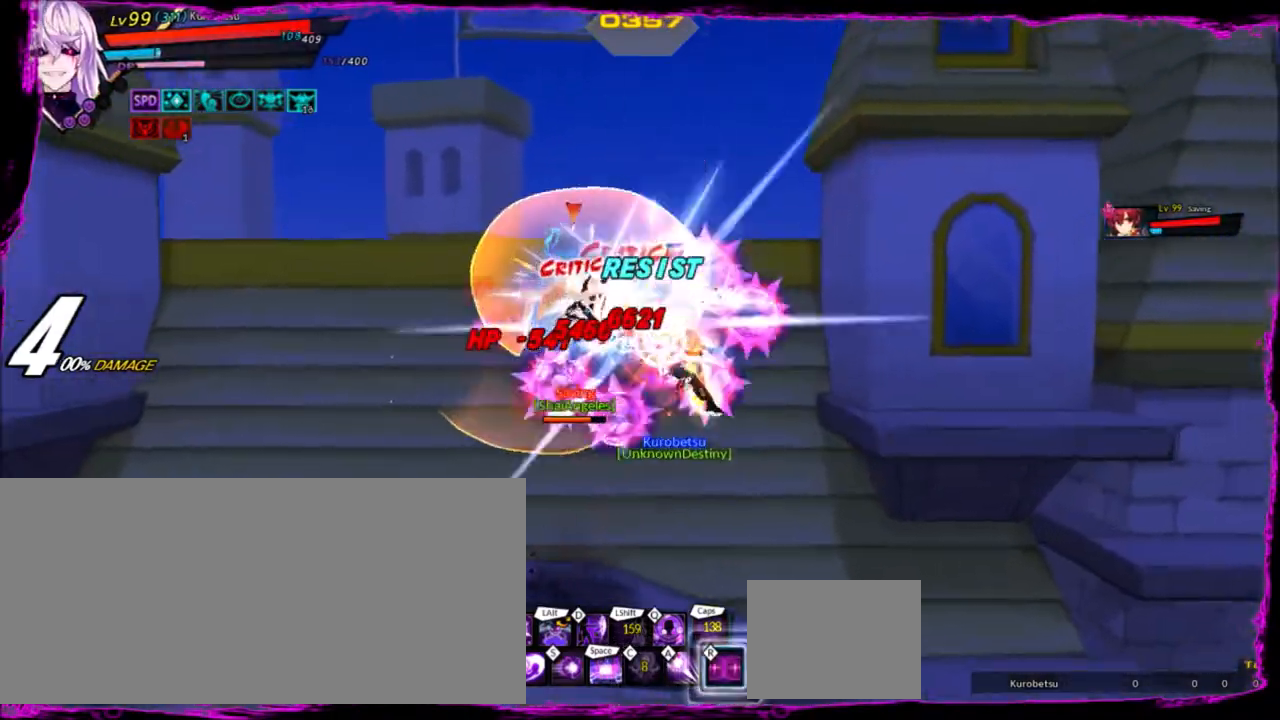
{"keys": ["left"], "events": [[100, "down", "down"], [134, "z", "down"], [234, "z", "up"], [334, "down", "up"], [367, "space", "down"], [501, "space", "up"]]}
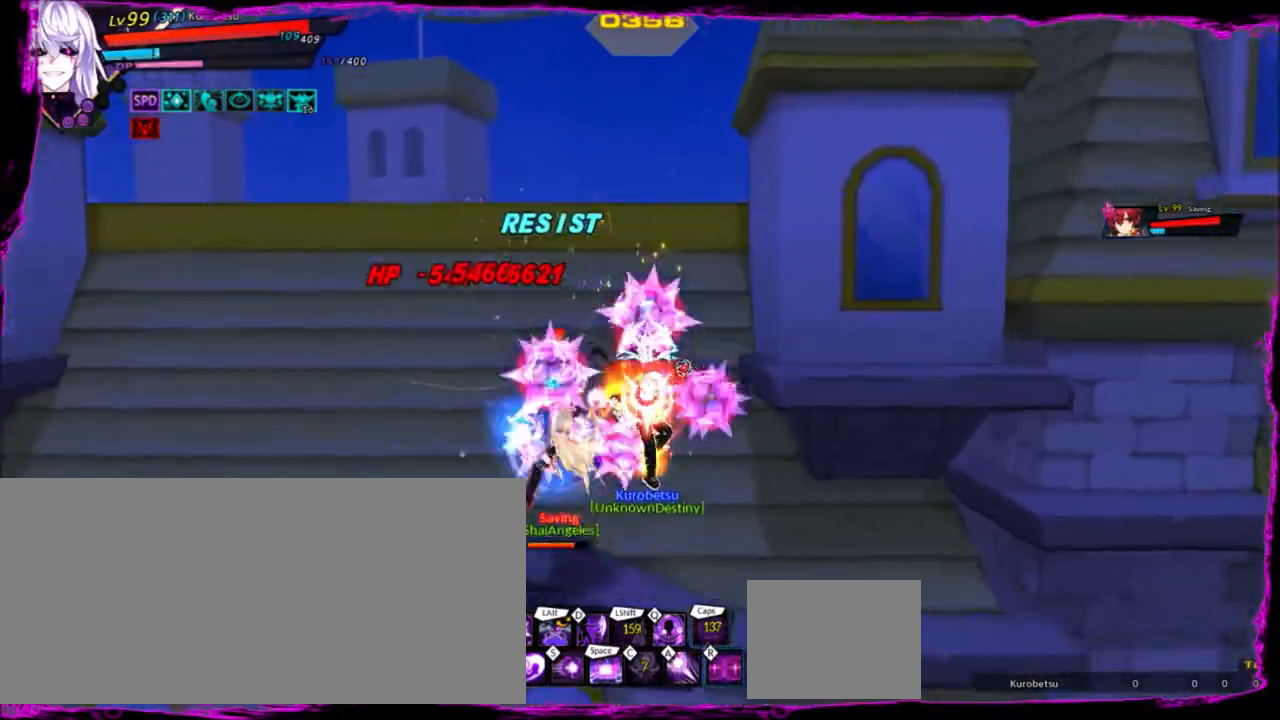
{"keys": ["left", "space"], "events": [[66, "space", "down"], [166, "space", "up"], [200, "space", "down"], [233, "space", "up"], [300, "space", "down"], [367, "space", "up"], [467, "space", "down"]]}
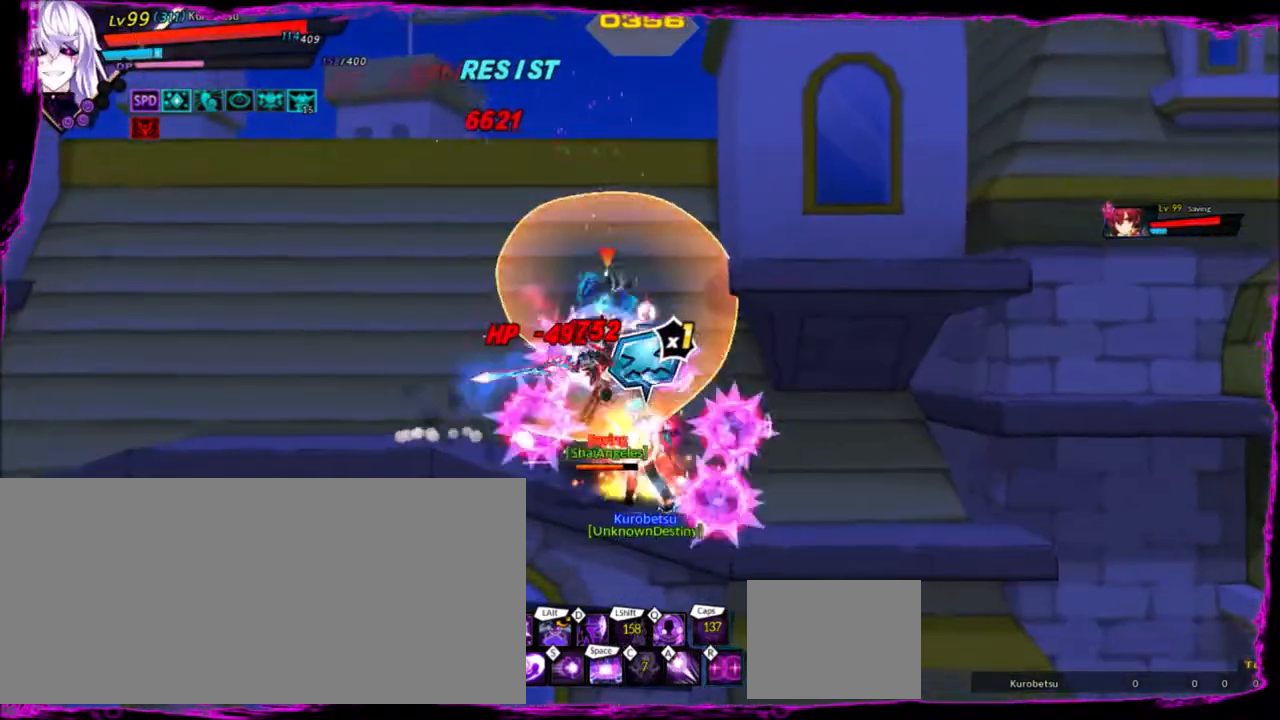
{"keys": ["left", "space"], "events": [[33, "space", "up"], [100, "space", "down"], [167, "space", "up"], [234, "space", "down"]]}
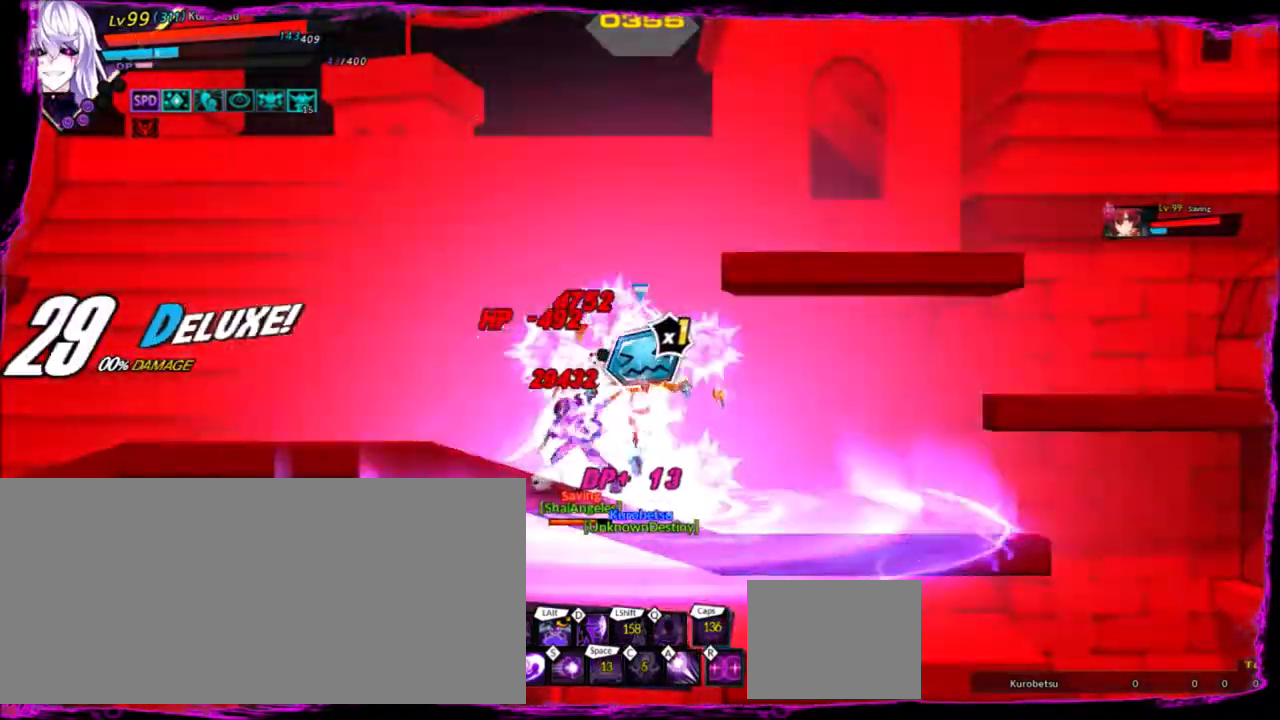
{"keys": ["space"], "events": [[100, "left", "up"]]}
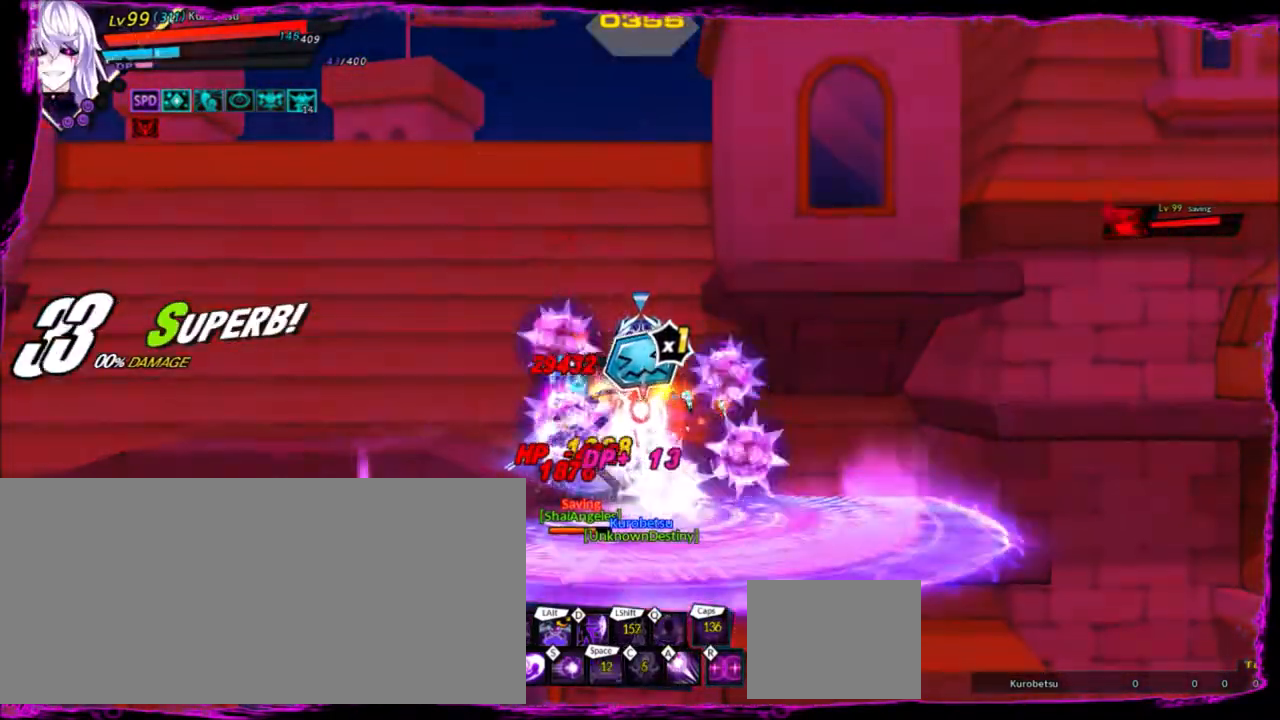
{"keys": ["space"], "events": []}
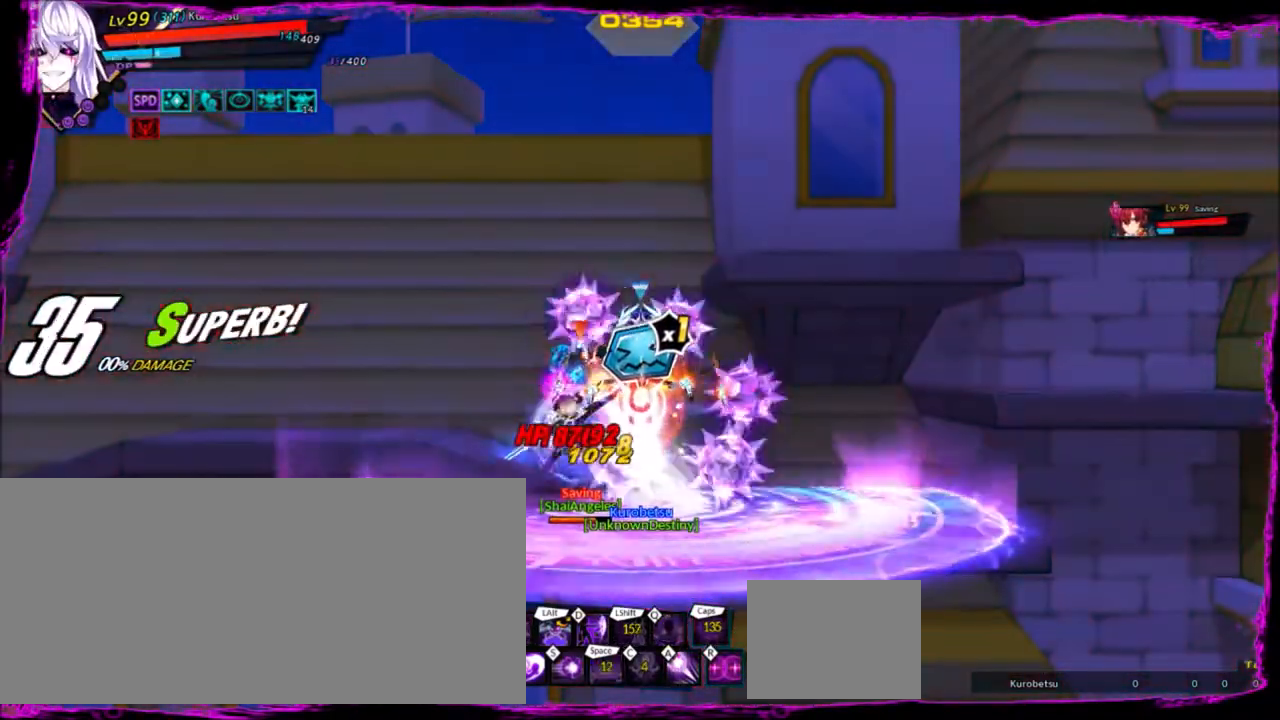
{"keys": ["space"], "events": []}
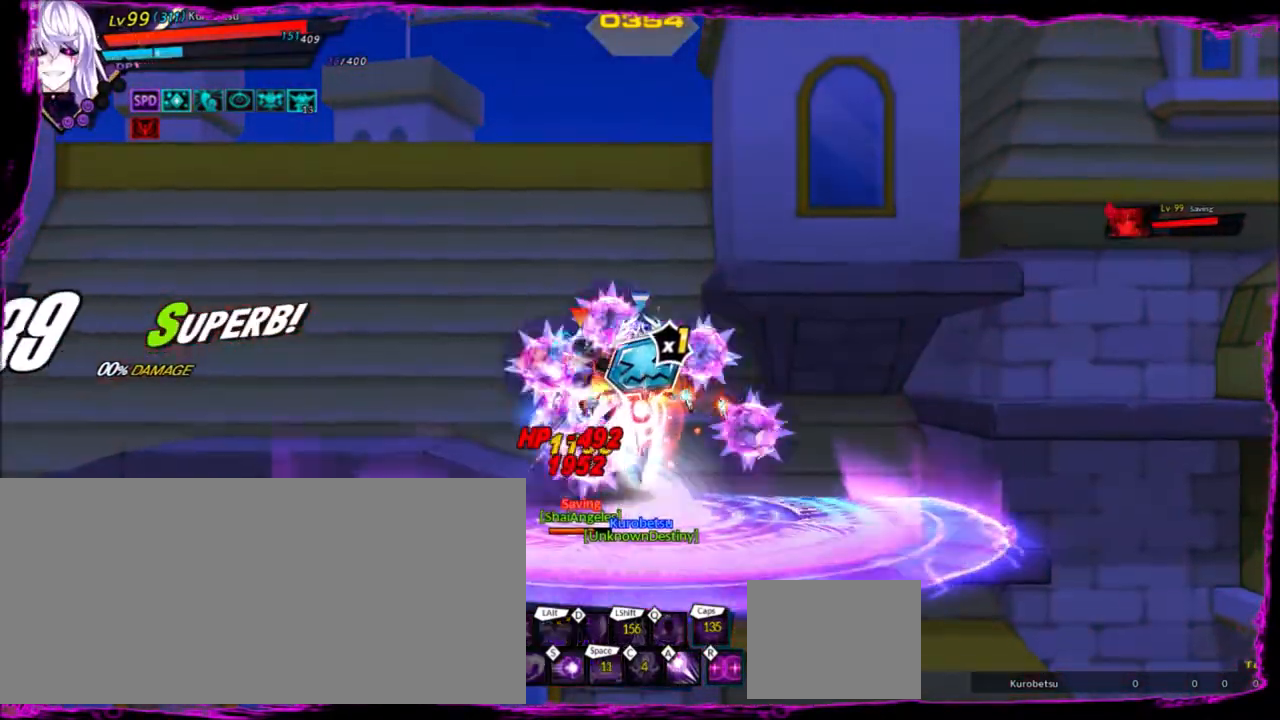
{"keys": ["left"], "events": [[501, "left", "down"], [501, "space", "up"]]}
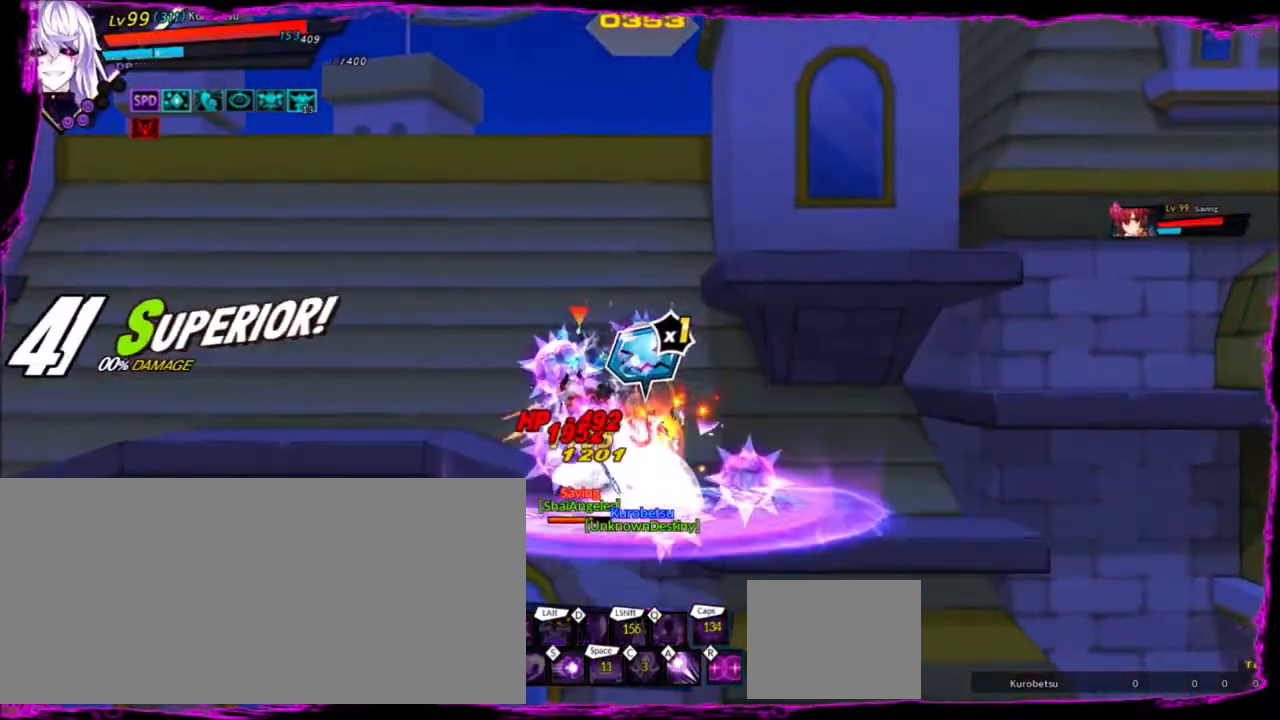
{"keys": ["a", "left"], "events": [[166, "a", "down"], [233, "a", "up"], [300, "a", "down"], [367, "a", "up"], [433, "a", "down"]]}
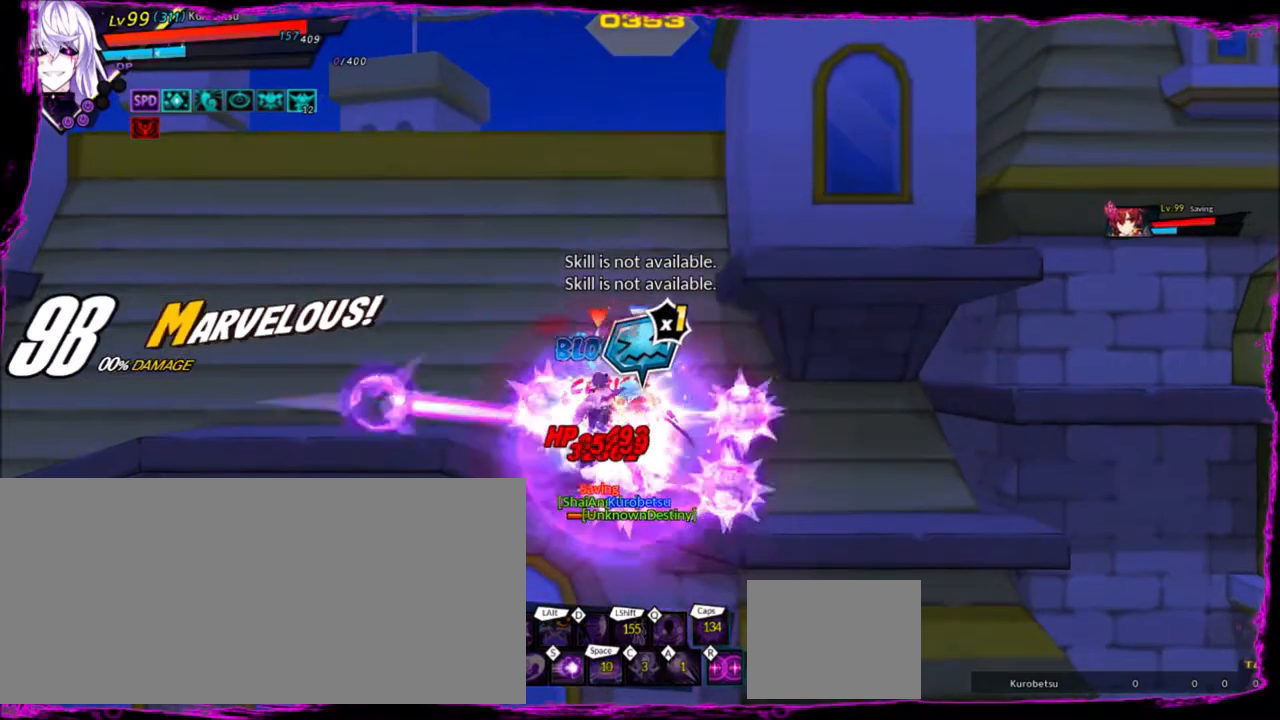
{"keys": ["left"], "events": [[33, "a", "up"], [67, "a", "down"], [200, "a", "up"], [267, "a", "down"], [334, "a", "up"], [400, "a", "down"], [501, "a", "up"]]}
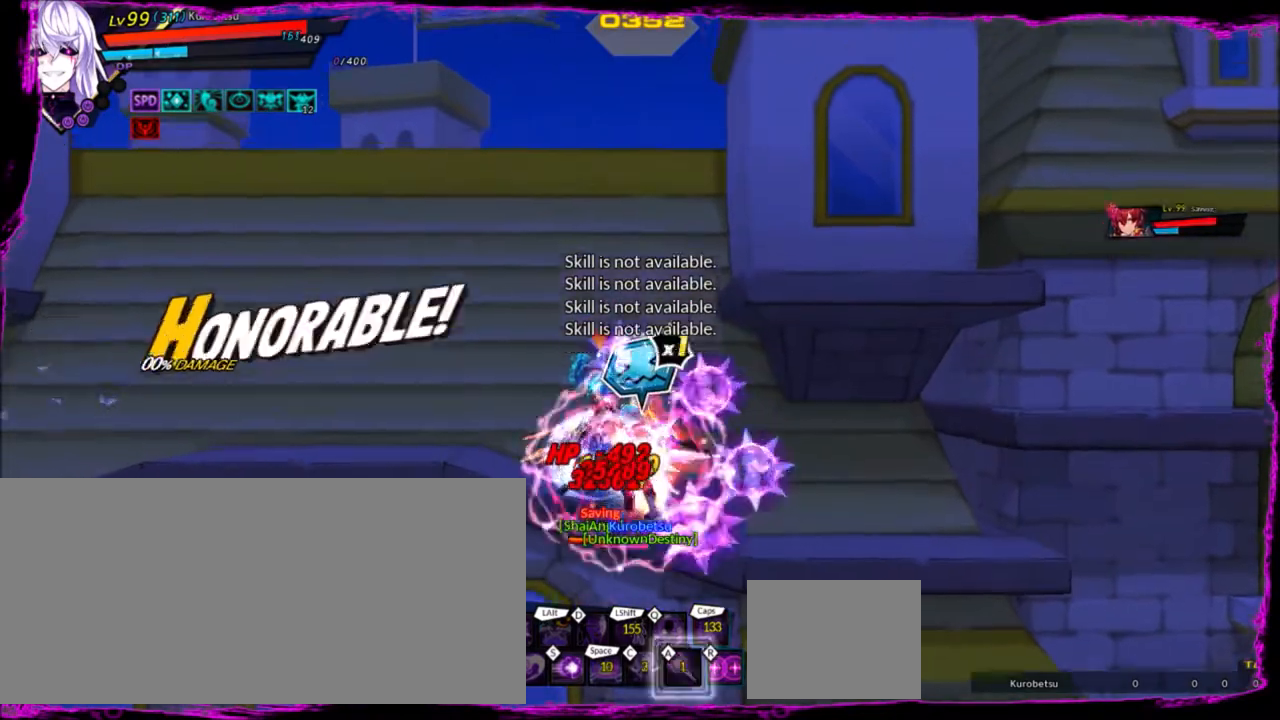
{"keys": ["a"], "events": [[33, "a", "down"], [33, "left", "up"], [133, "a", "up"], [166, "a", "down"], [267, "a", "up"], [300, "a", "down"], [400, "a", "up"], [500, "a", "down"]]}
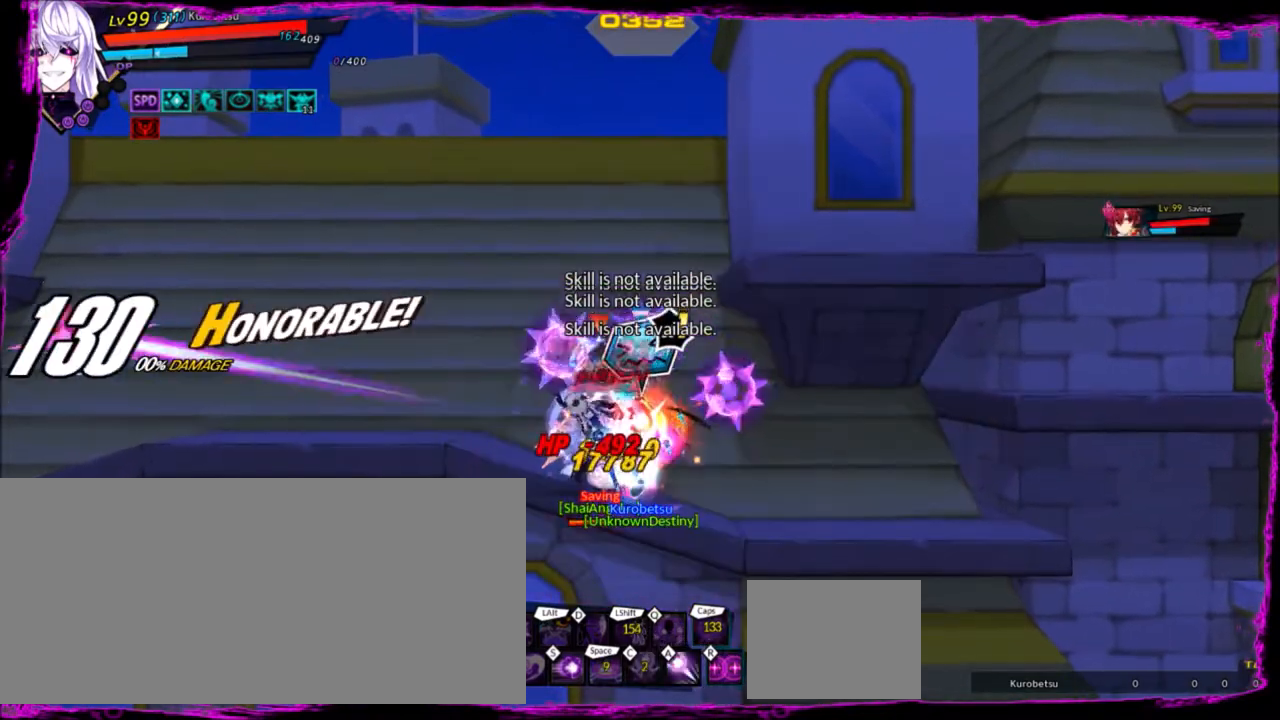
{"keys": [], "events": [[100, "a", "up"], [134, "a", "down"], [234, "a", "up"], [267, "a", "down"], [367, "a", "up"], [400, "a", "down"], [501, "a", "up"]]}